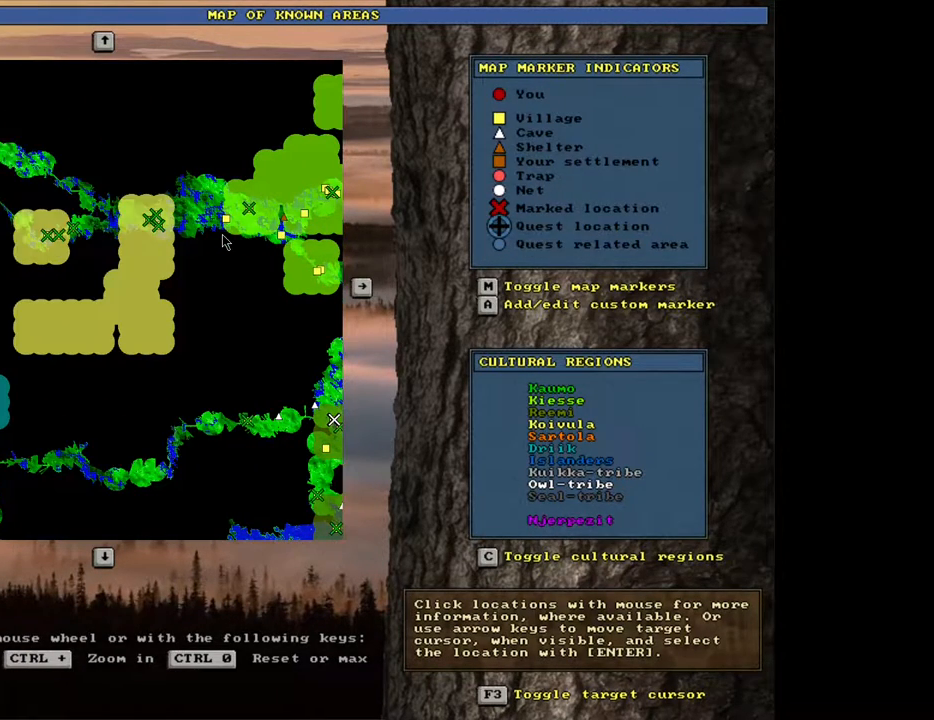
Gameplay with keyboard and mouse; each line is a JSON object with the keys and mouse buttons held at the frame after it. "events" lists presses ("down") and releases ("up") of ".", "/", "0", "1", "2", "3", "4", "5", "6", "8", "9", "a", "alt_l", "alt_r", "b", "backslash", "backspace", "c", "caps_lock", "comma", "ctrl_l", "ctrl_r", "d", "down", "e", "equals", "escape", "f", "f1", "f10", "f11", "f12", "f2", "f3", "f4", "f5", "f6", "f8", "f9", "g", "h", "i", "k", "l", "lbracket", "left", "minus", "n", "num0", "num1", "num2", "num3", "num4", "num5", "num6", "num7", "num8", "num9", "o", "p", "q", "quote", "r", "rbracket", "return", "right", "s", "semicolon", "shift_l", "shift_r", "space", "super", "t", "tab", "tilde", "up", "v", "w", "x", "y", "z", "mouse_left", "mouse_wheel", "mouse_right", "mouse_mb4" and "mouse_mb5" between this image and that frame as [ms after this image, input, new state], when the widget could be followed in between. "mouse_left", "mouse_wheel", "mouse_right", "mouse_mb4", "mouse_mb5" = the "left", "wheel", "right", "mb4", "mb5" buttons of the "mouse" list. No other keys are recorded. "wheel" means that the mouse wheel is clicked or scrolled. Mouse movement is not recorded. Not read: 7 f7 j m other_keys u.
{"keys": ["num4"], "mouse": [], "events": [[467, "num4", "down"]]}
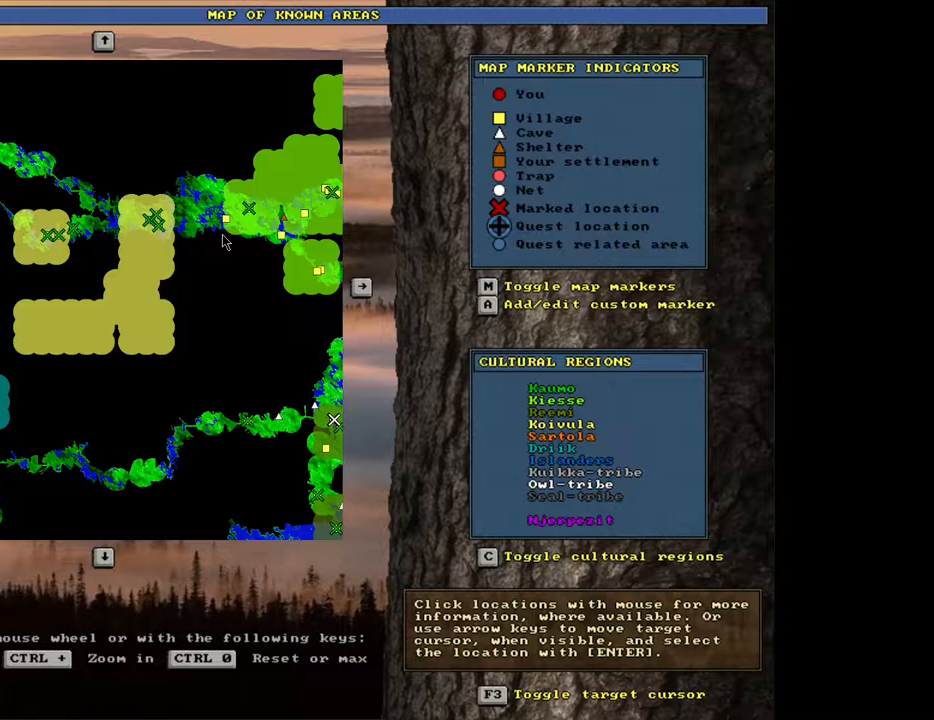
{"keys": ["num4"], "mouse": [], "events": [[100, "num4", "up"], [450, "num4", "down"]]}
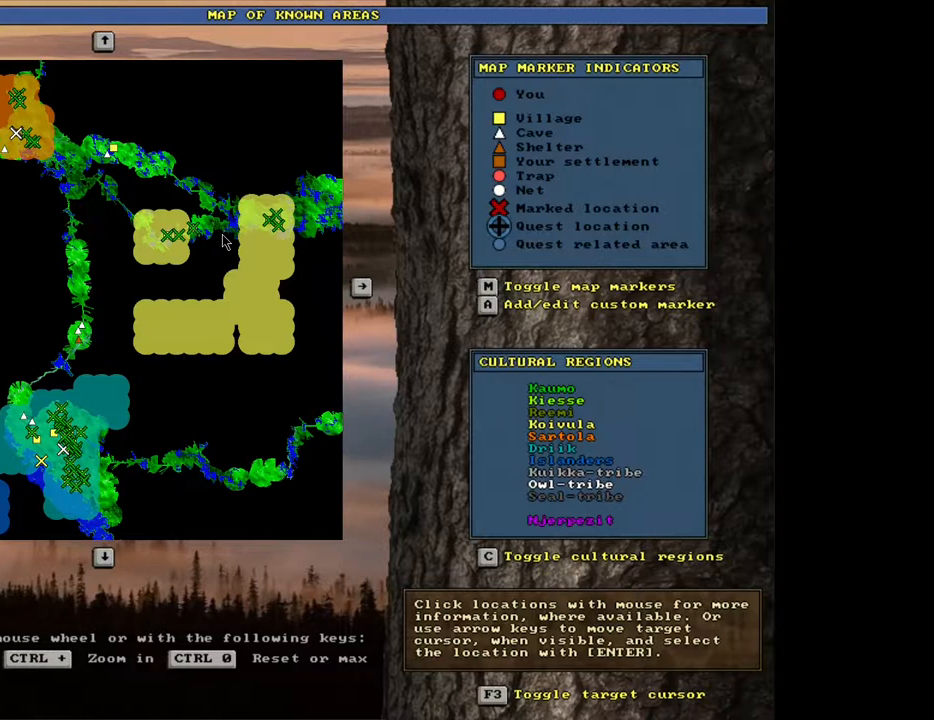
{"keys": ["num4"], "mouse": [], "events": [[100, "num4", "up"], [483, "num4", "down"]]}
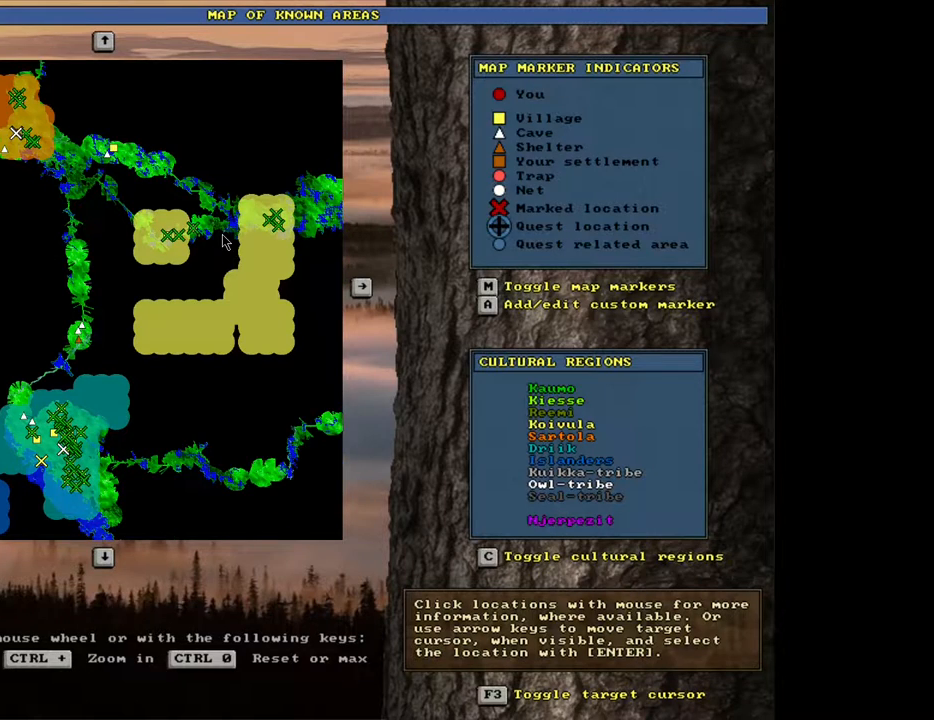
{"keys": [], "mouse": [], "events": [[83, "num4", "up"]]}
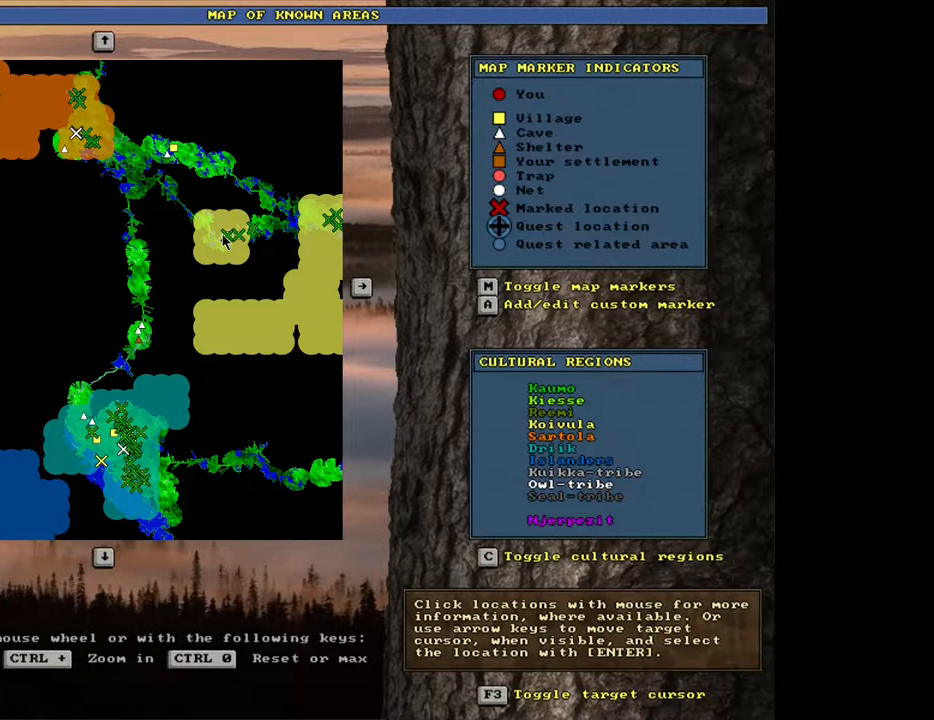
{"keys": [], "mouse": [], "events": [[83, "num4", "down"], [233, "num4", "up"]]}
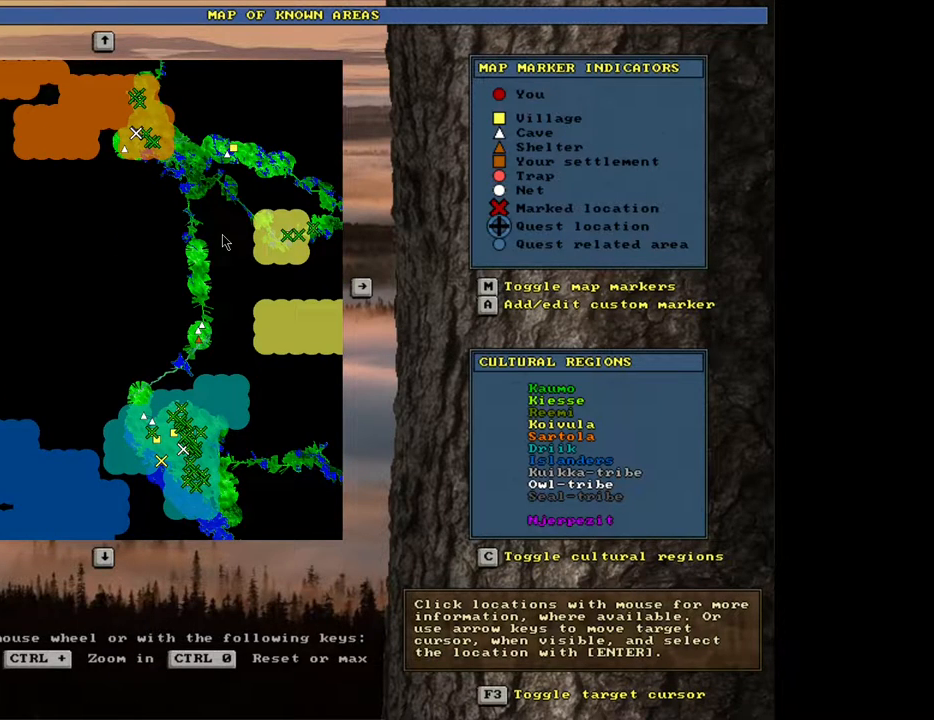
{"keys": [], "mouse": [], "events": [[100, "num4", "down"], [233, "num4", "up"]]}
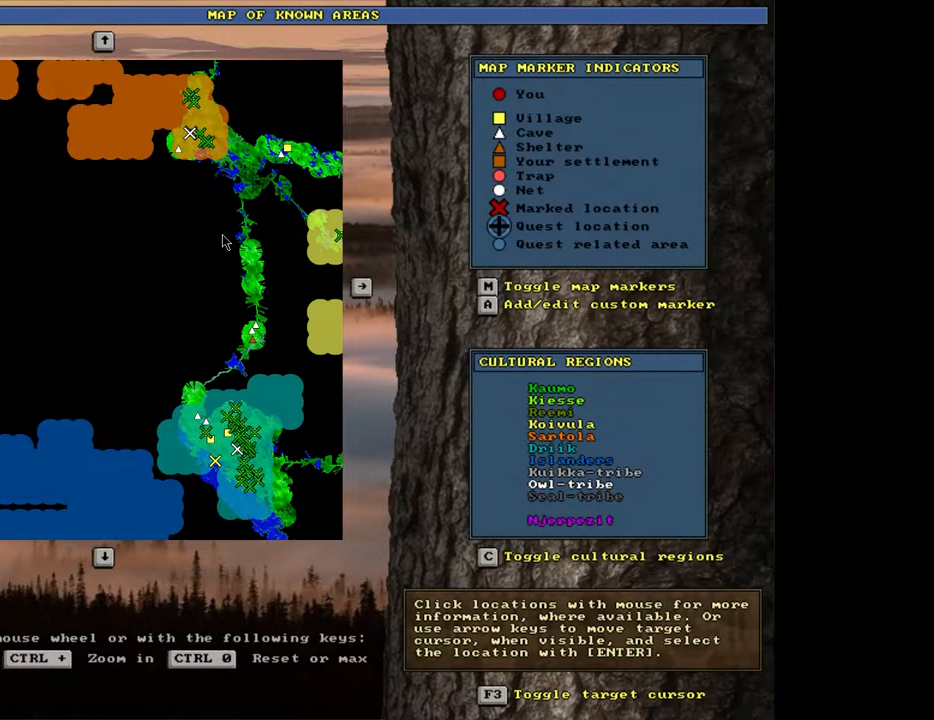
{"keys": ["num2"], "mouse": [], "events": [[17, "num2", "down"], [183, "num2", "up"], [467, "num2", "down"]]}
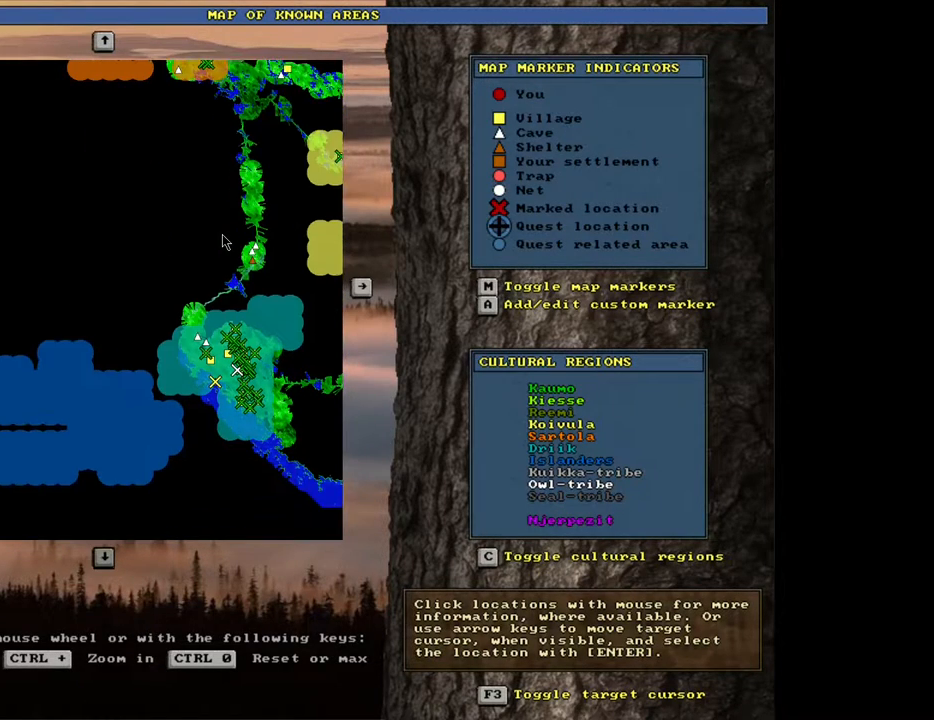
{"keys": ["num2"], "mouse": [], "events": [[117, "num2", "up"], [367, "num2", "down"]]}
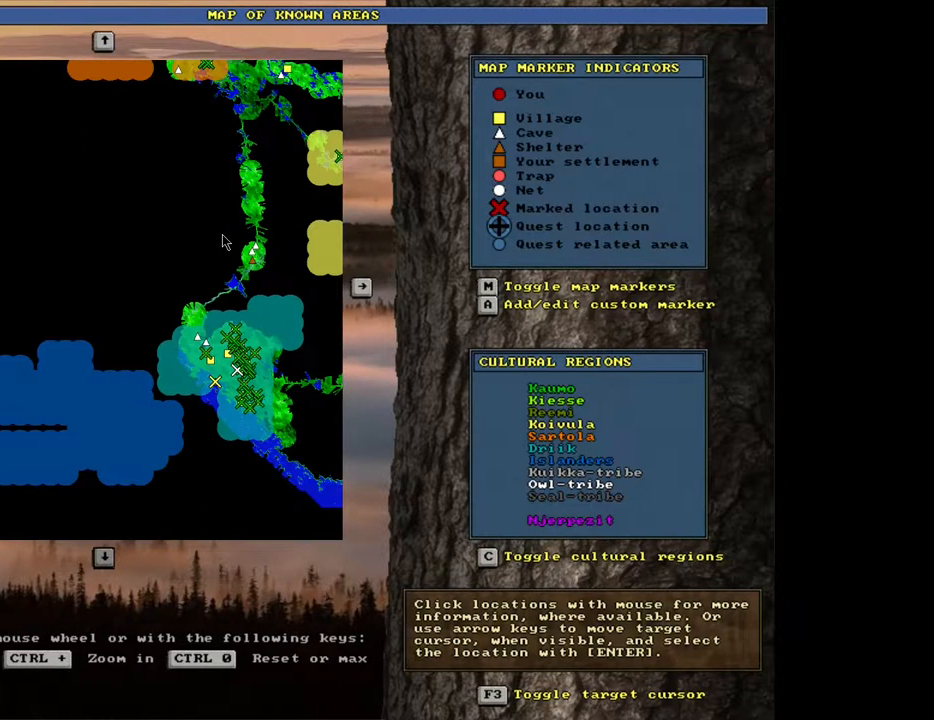
{"keys": [], "mouse": [], "events": [[33, "num2", "up"], [283, "num6", "down"], [433, "num6", "up"]]}
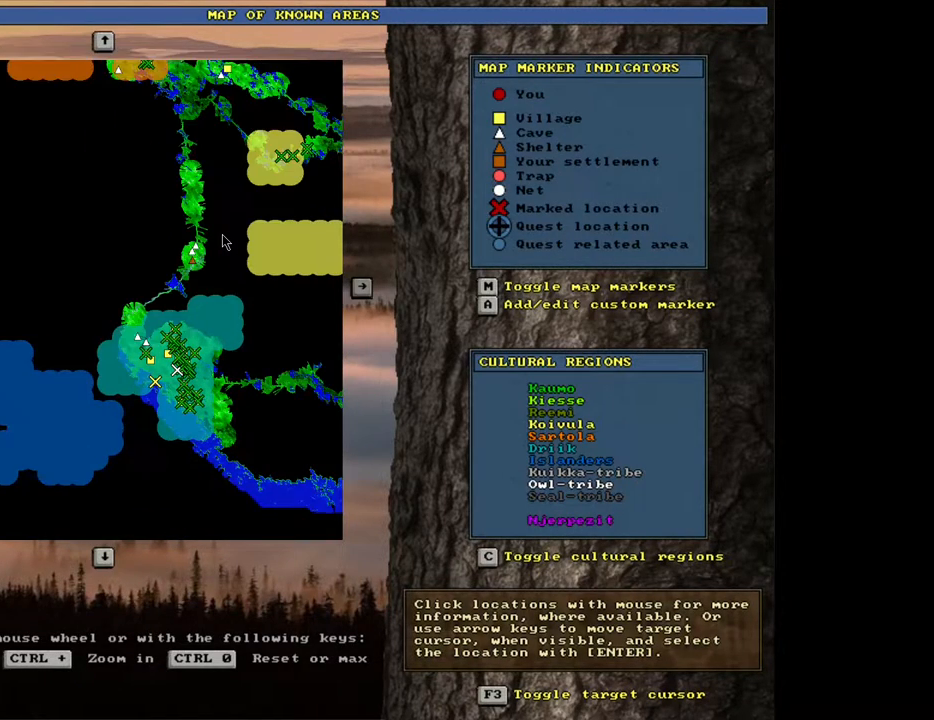
{"keys": [], "mouse": [], "events": [[133, "num6", "down"], [300, "num6", "up"]]}
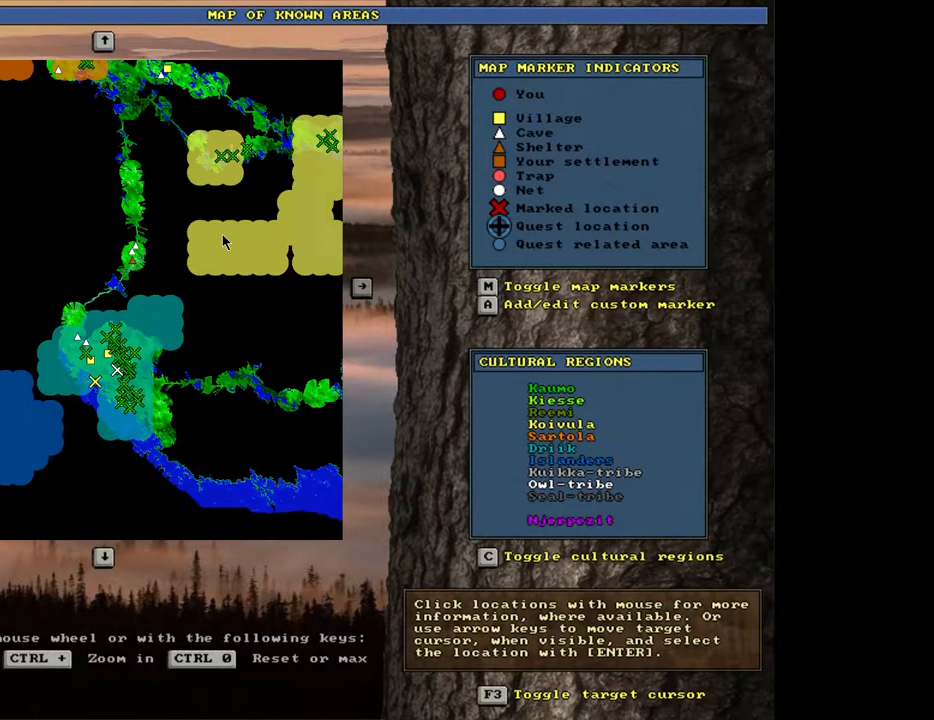
{"keys": [], "mouse": [], "events": [[50, "num6", "down"], [267, "num6", "up"]]}
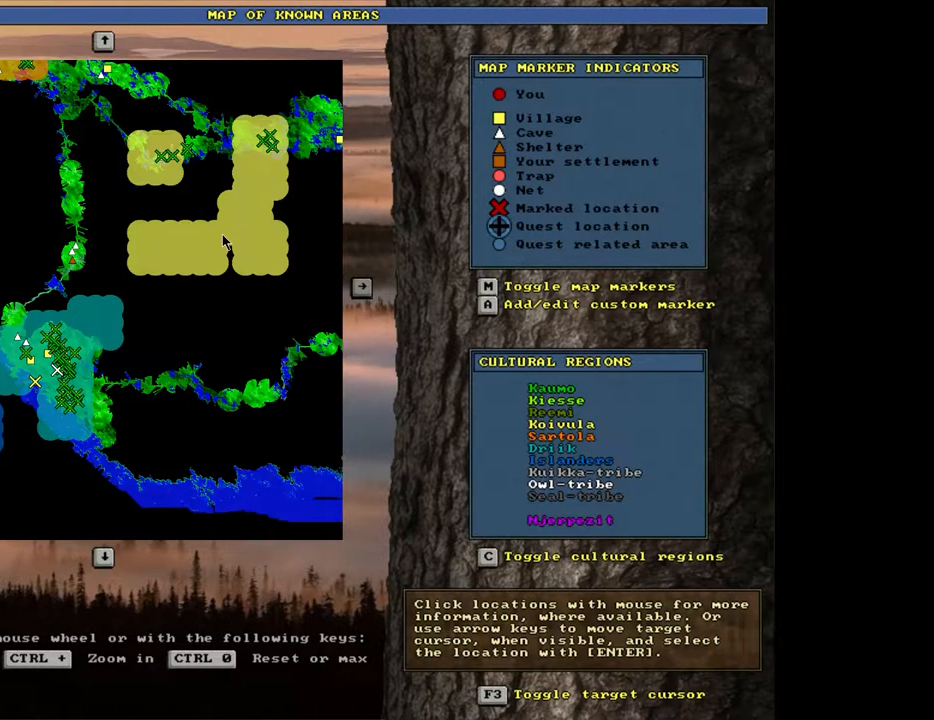
{"keys": [], "mouse": [], "events": [[67, "num6", "down"], [217, "num6", "up"]]}
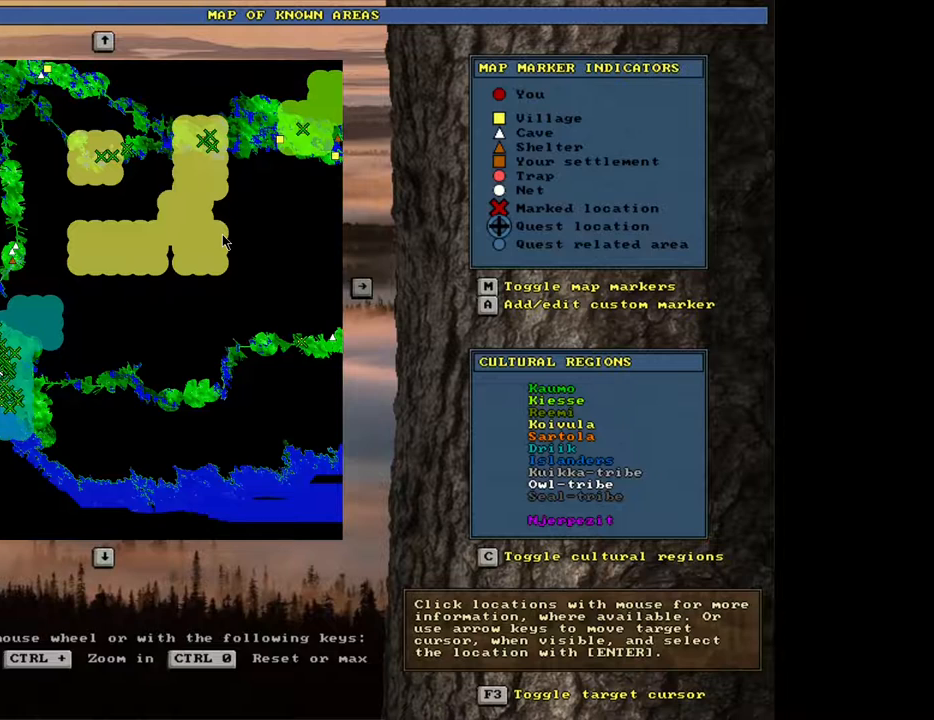
{"keys": [], "mouse": [], "events": [[50, "num6", "down"], [183, "num6", "up"]]}
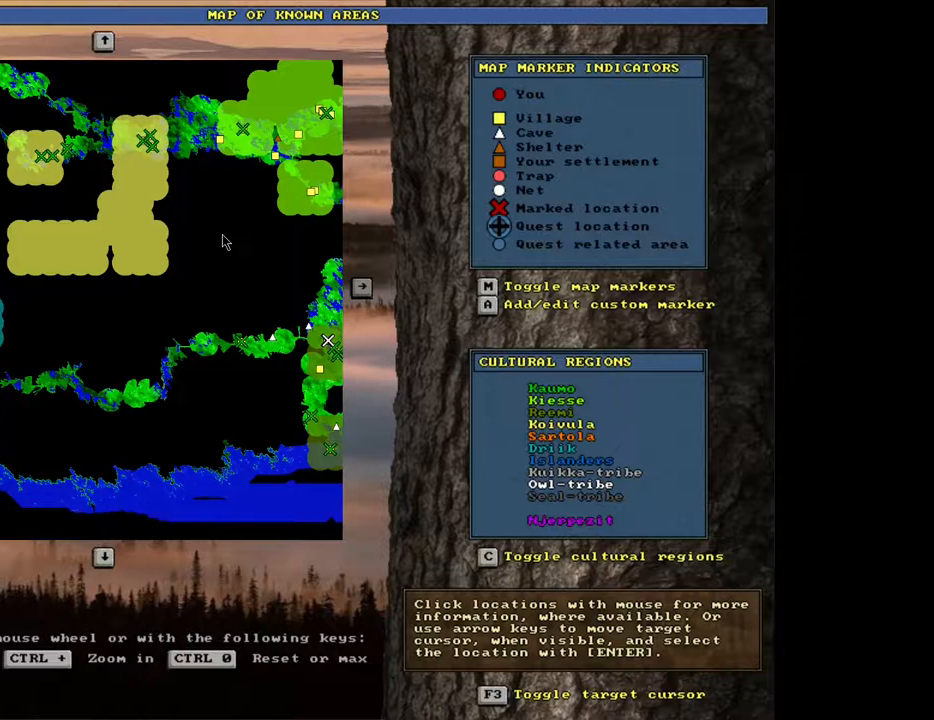
{"keys": [], "mouse": [], "events": [[133, "num6", "down"], [233, "num6", "up"]]}
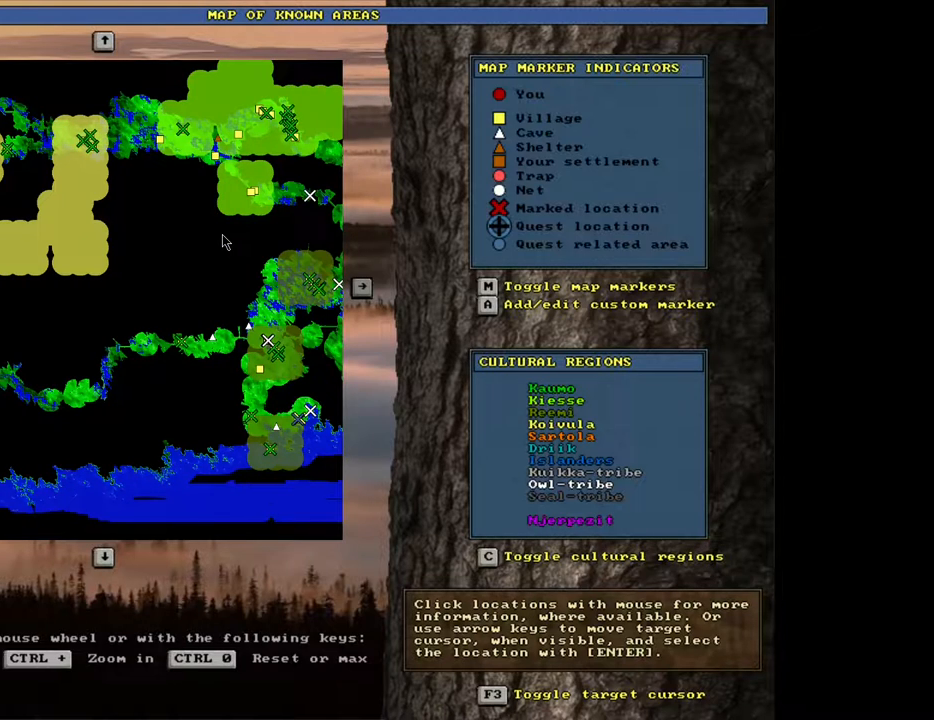
{"keys": [], "mouse": [], "events": []}
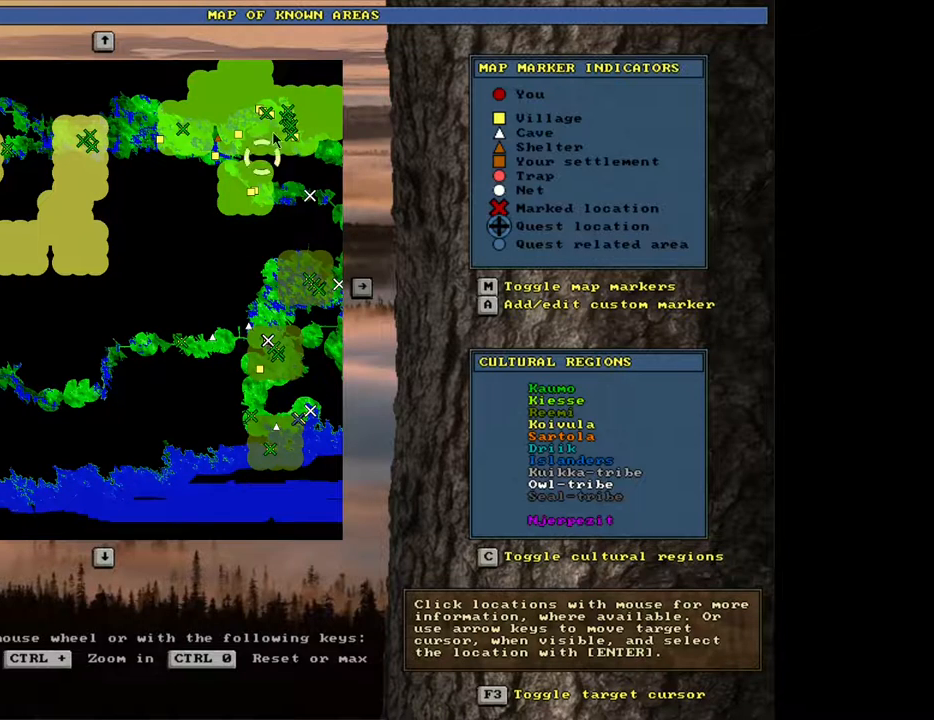
{"keys": [], "mouse": [], "events": []}
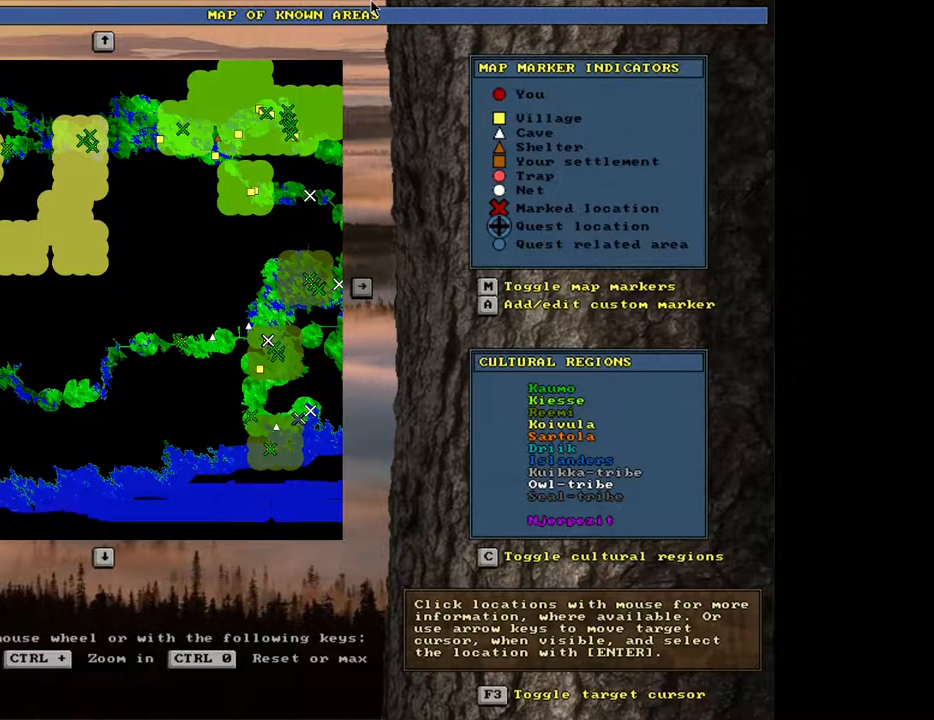
{"keys": [], "mouse": [], "events": [[117, "num6", "down"], [233, "num6", "up"]]}
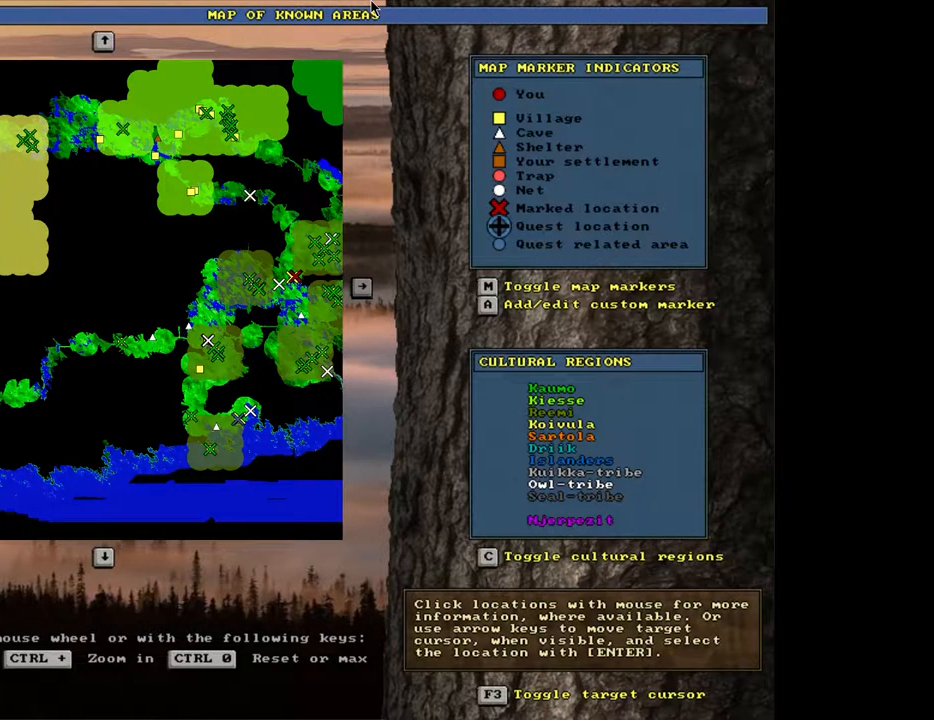
{"keys": [], "mouse": [], "events": [[333, "num6", "down"], [467, "num6", "up"]]}
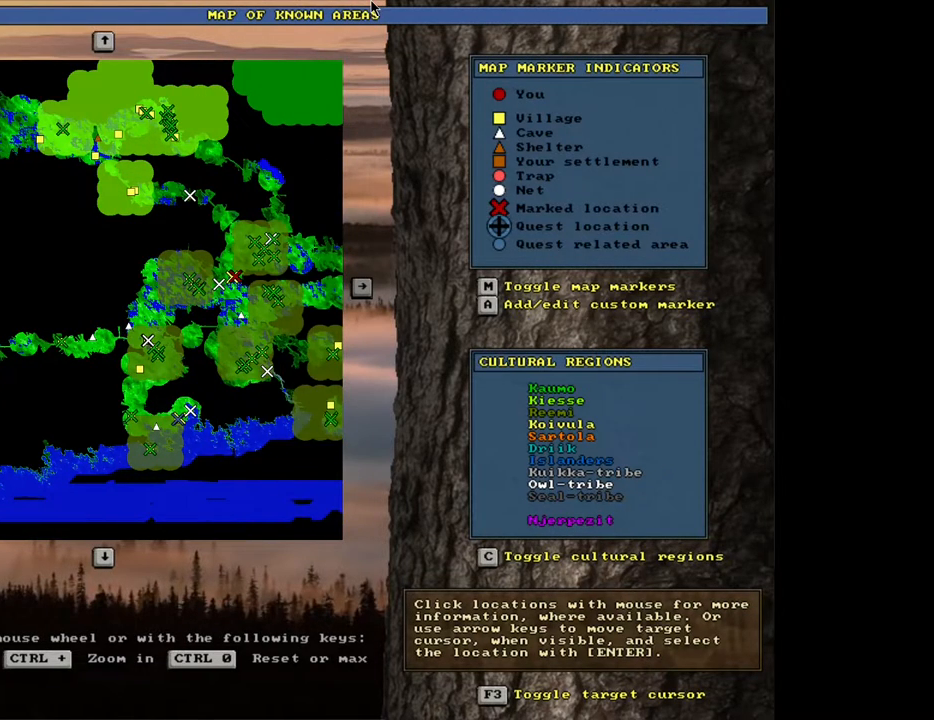
{"keys": [], "mouse": [], "events": [[333, "num6", "down"], [467, "num6", "up"]]}